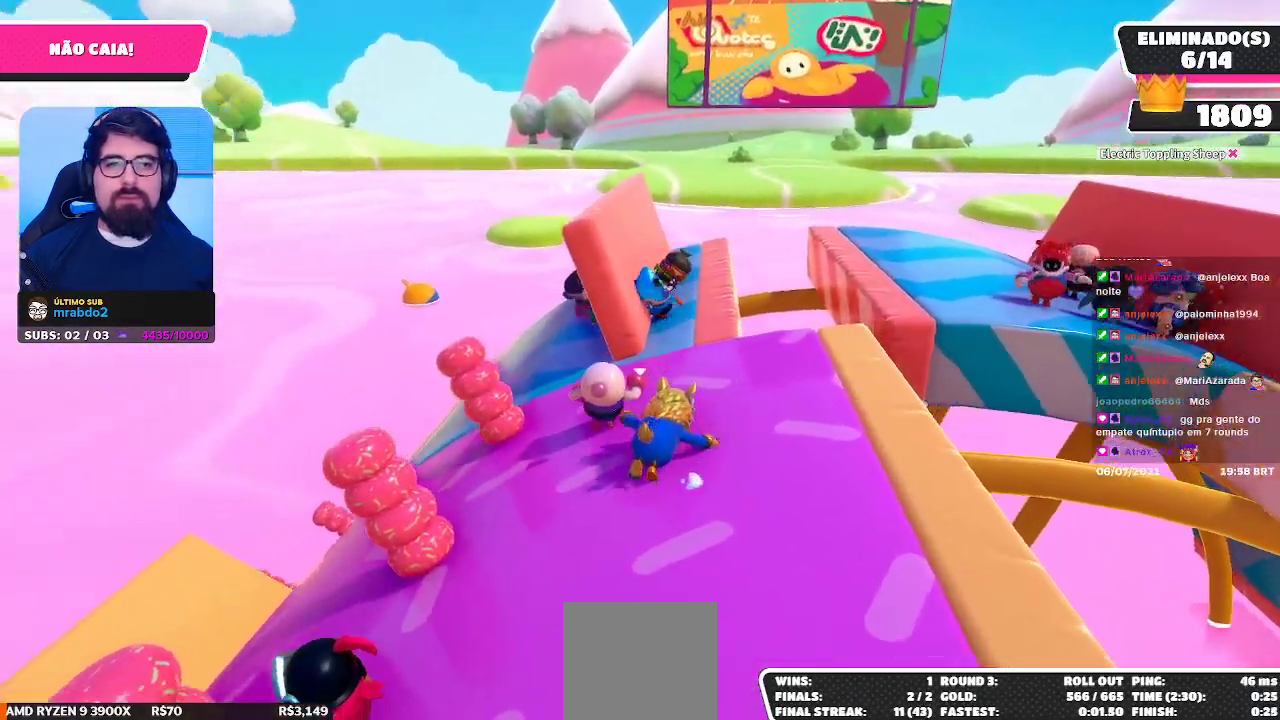
Gameplay with a controller (Xbox layout); each line is a JSON object with the inputs held at the frame after it. "events" lists button and stick changes between this image and that frame as [ms after this image, input, new state], when the widget could be followed in between.
{"buttons": [], "left_stick": "down-right", "right_stick": "center", "events": [[117, "left_stick", "left"], [150, "right_stick", "center"], [383, "left_stick", "down-right"]]}
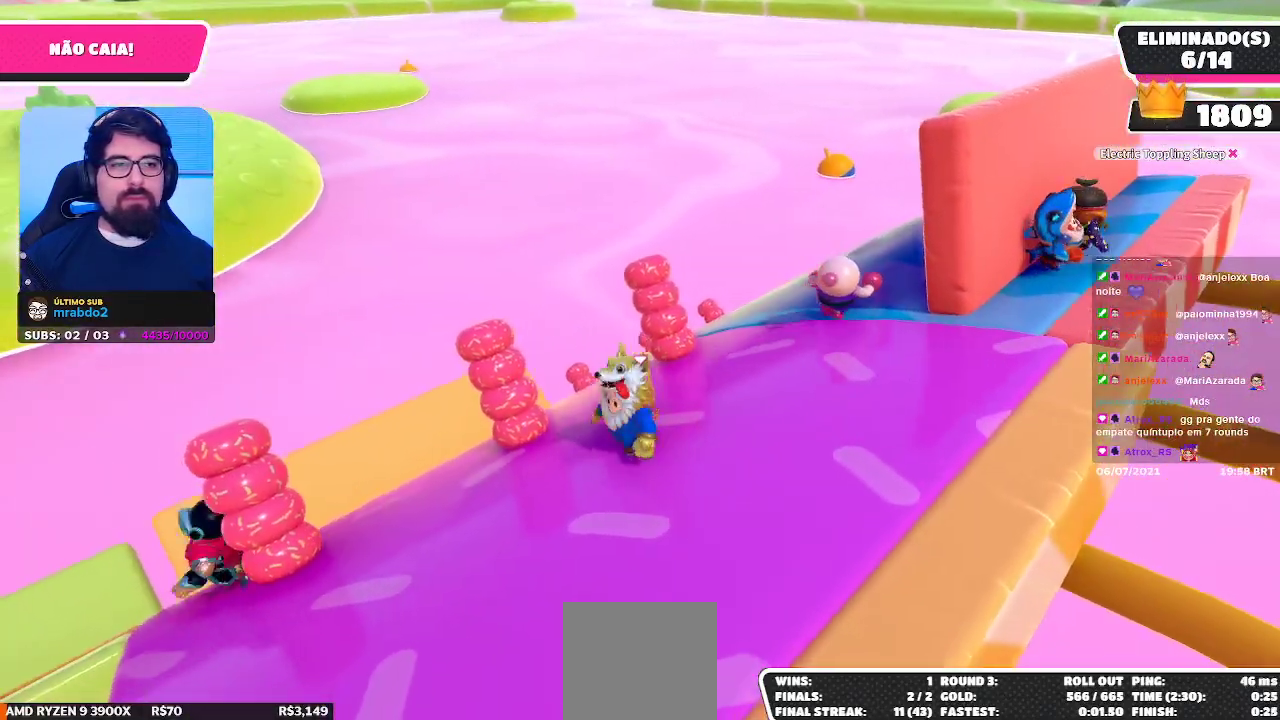
{"buttons": [], "left_stick": "up-right", "right_stick": "down", "events": [[67, "left_stick", "up-right"], [83, "right_stick", "down"]]}
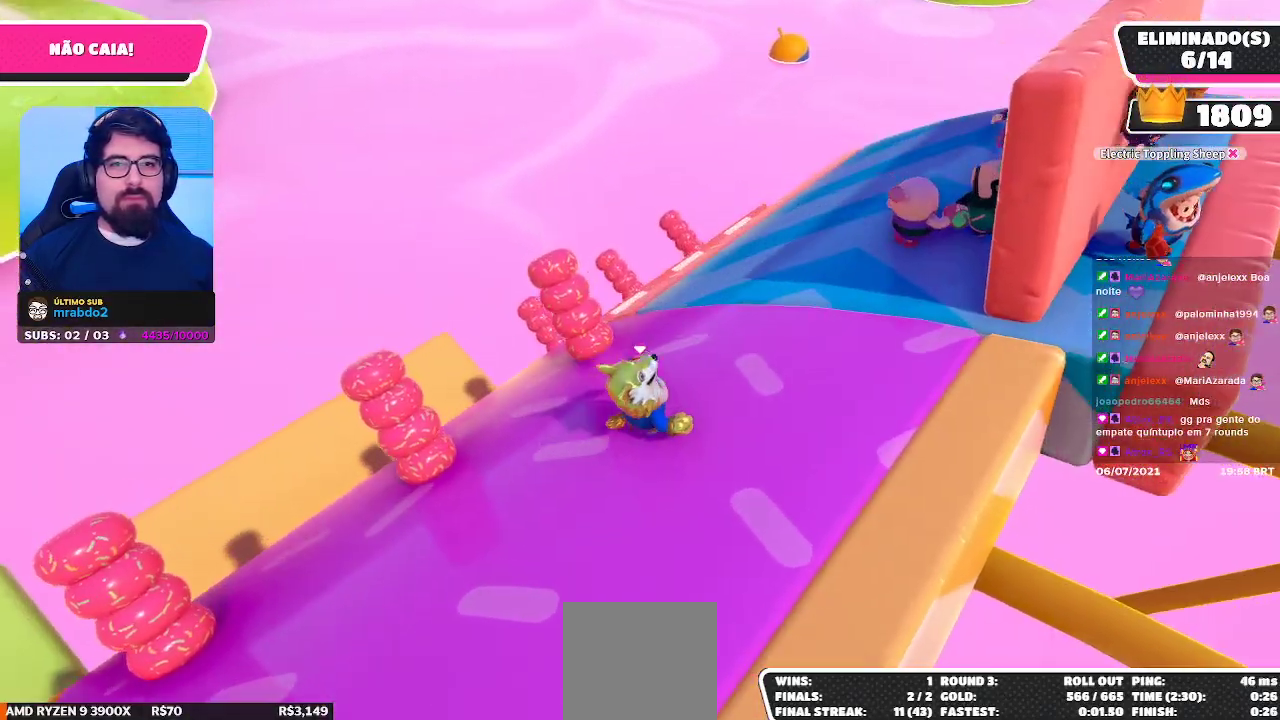
{"buttons": [], "left_stick": "up", "right_stick": "right", "events": [[50, "right_stick", "right"], [150, "right_stick", "center"], [267, "right_stick", "right"], [383, "right_stick", "center"], [483, "left_stick", "up"], [500, "right_stick", "right"]]}
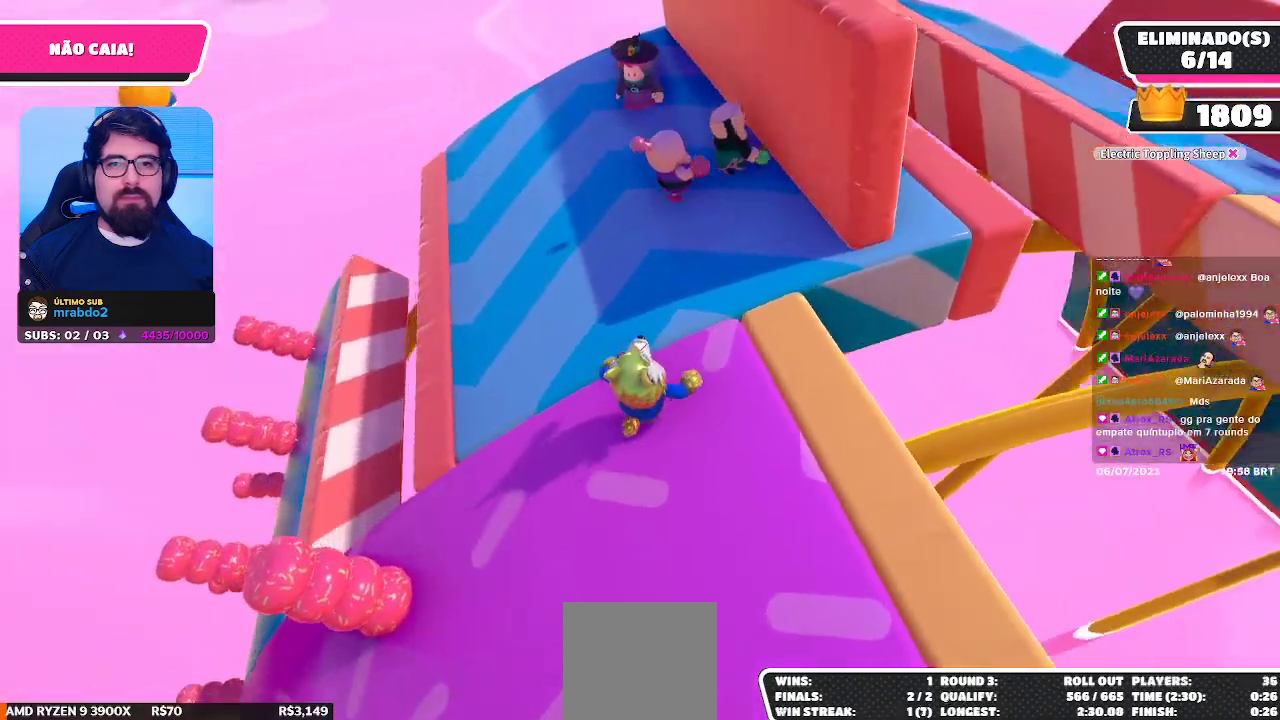
{"buttons": [], "left_stick": "up-left", "right_stick": "right", "events": [[83, "right_stick", "center"], [200, "left_stick", "up-left"], [217, "right_stick", "right"], [300, "right_stick", "center"], [417, "right_stick", "right"]]}
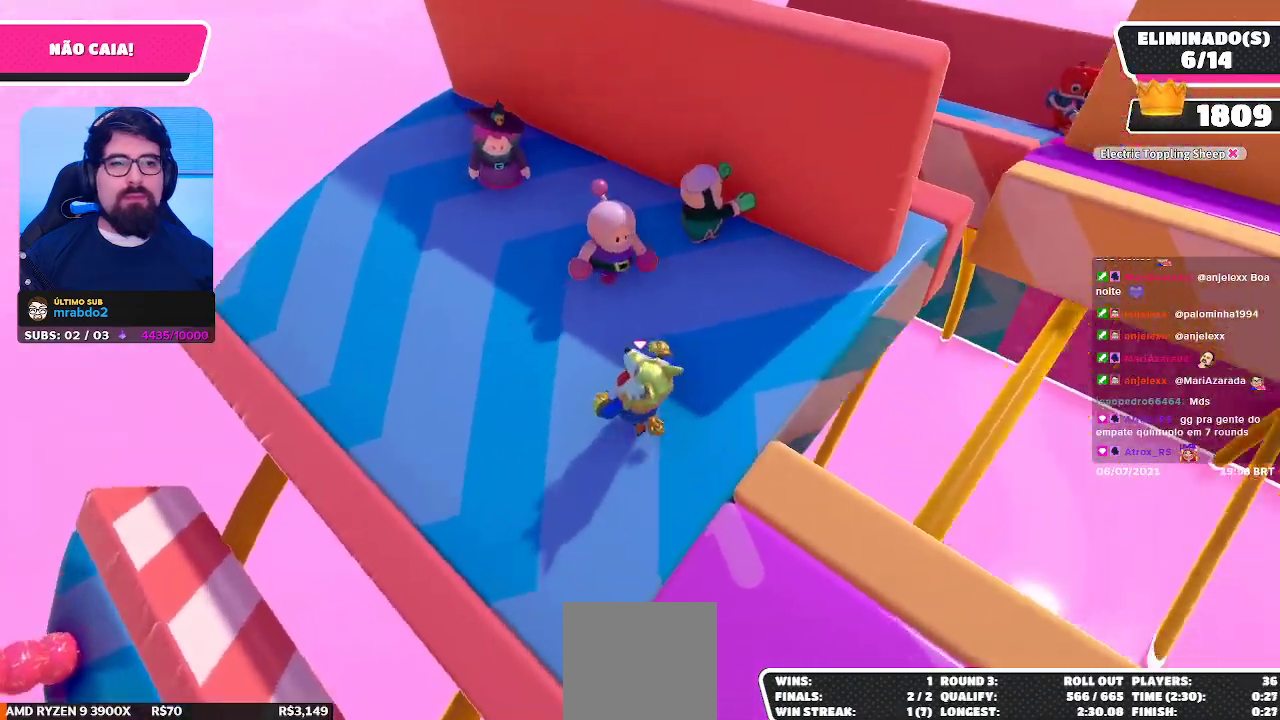
{"buttons": [], "left_stick": "up-left", "right_stick": "center", "events": [[17, "right_stick", "center"], [150, "right_stick", "right"], [183, "left_stick", "up"], [267, "right_stick", "center"], [367, "right_stick", "right"], [467, "left_stick", "up-left"], [467, "right_stick", "center"]]}
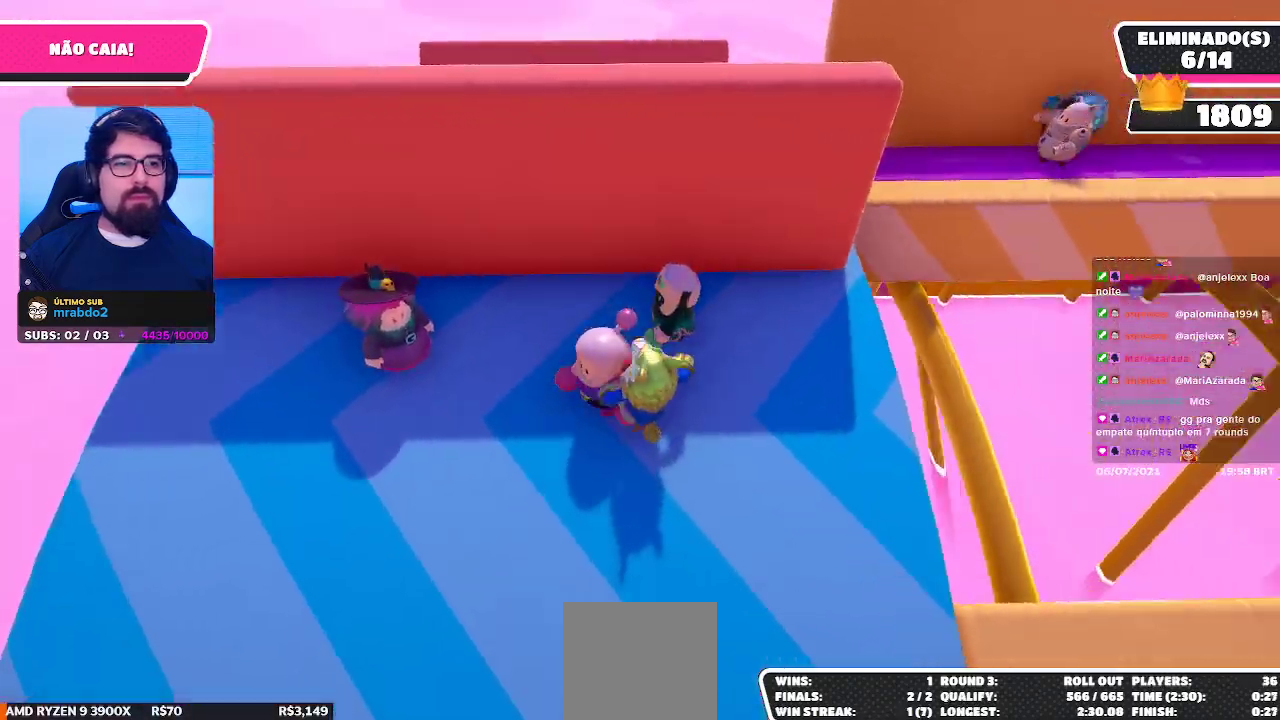
{"buttons": [], "left_stick": "center", "right_stick": "center", "events": [[67, "left_stick", "left"], [117, "right_stick", "right"], [167, "left_stick", "down-left"], [233, "right_stick", "center"], [383, "left_stick", "center"]]}
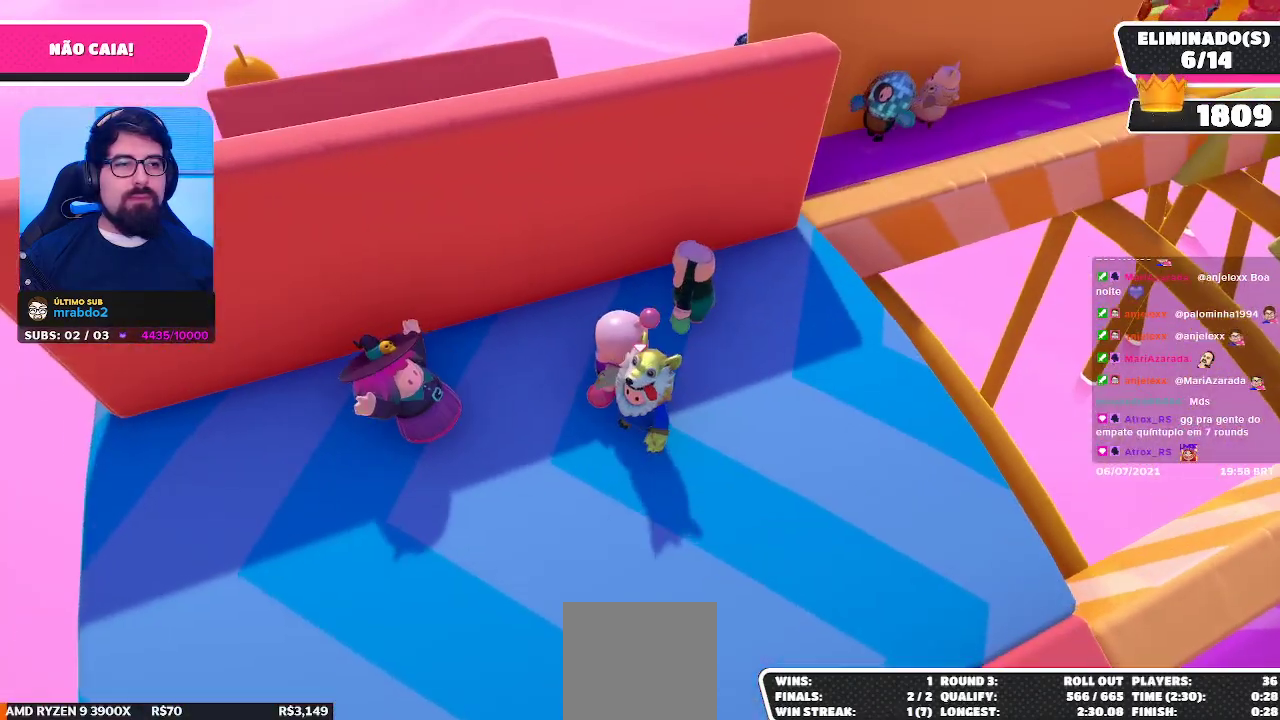
{"buttons": [], "left_stick": "up", "right_stick": "center", "events": [[250, "left_stick", "up-left"], [433, "left_stick", "up"]]}
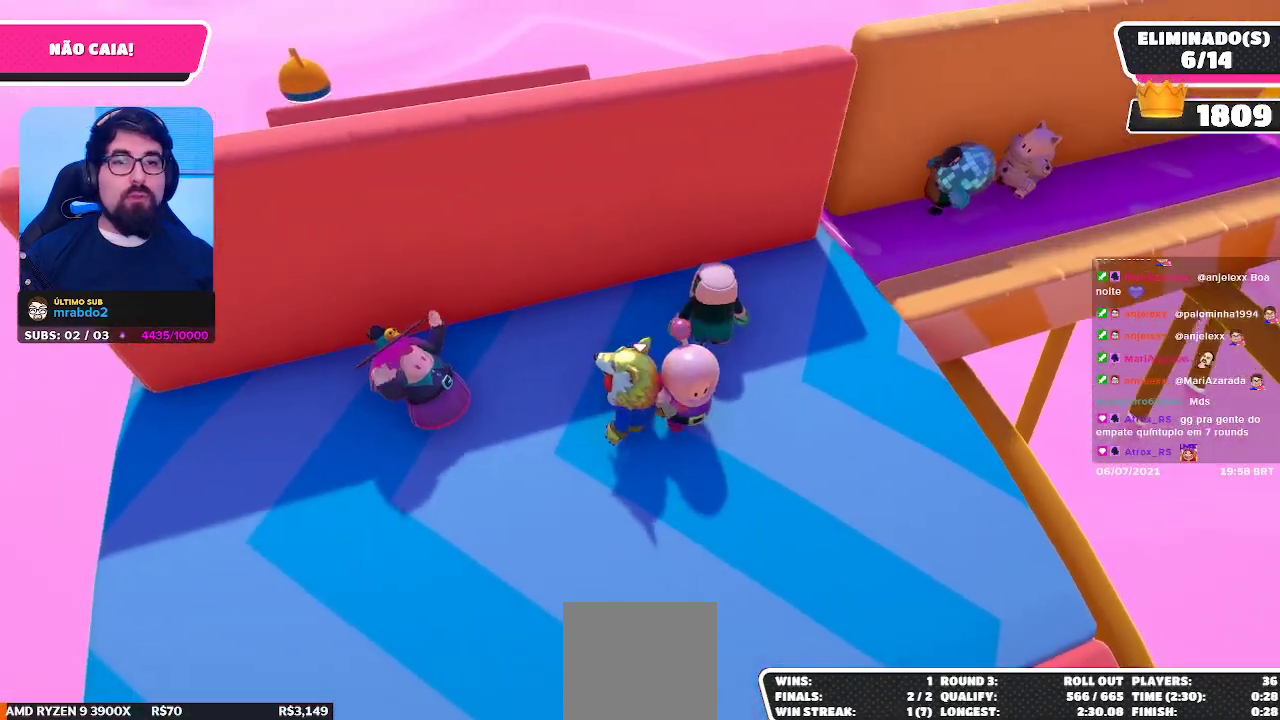
{"buttons": [], "left_stick": "down-left", "right_stick": "right", "events": [[33, "right_stick", "right"], [183, "right_stick", "center"], [317, "left_stick", "down-left"], [333, "right_stick", "right"]]}
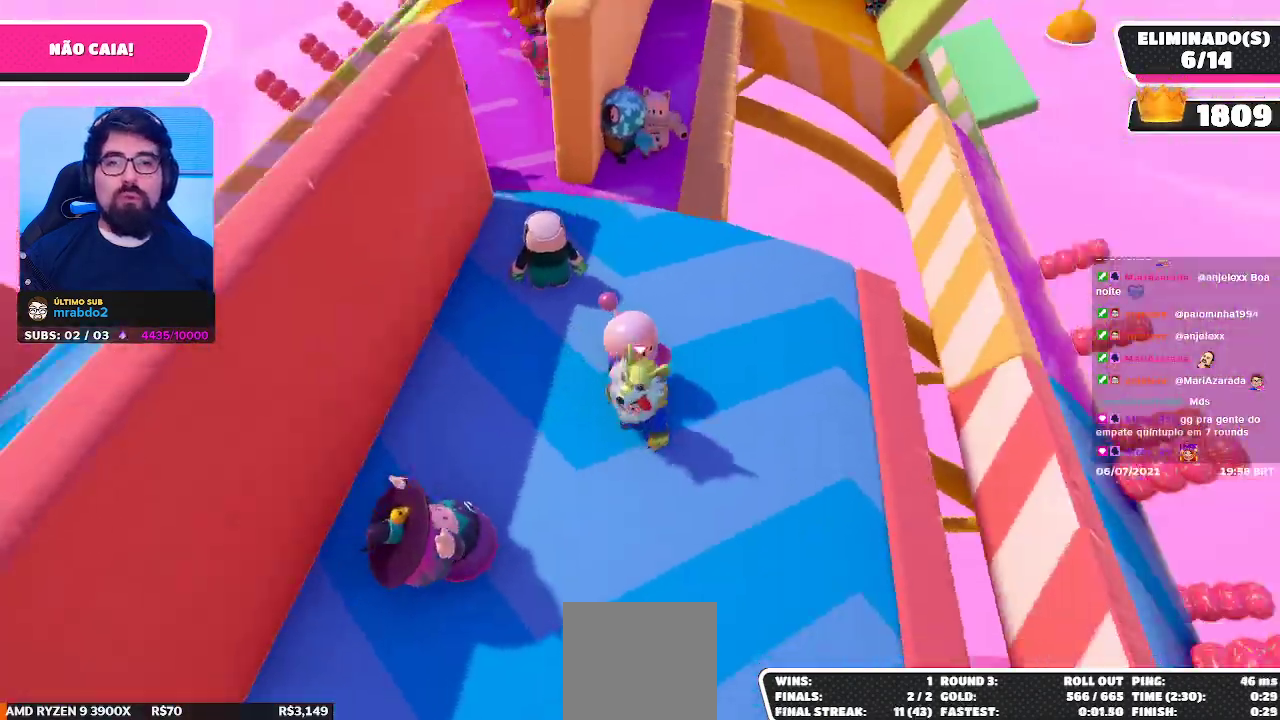
{"buttons": [], "left_stick": "left", "right_stick": "center", "events": [[33, "right_stick", "center"], [167, "left_stick", "left"]]}
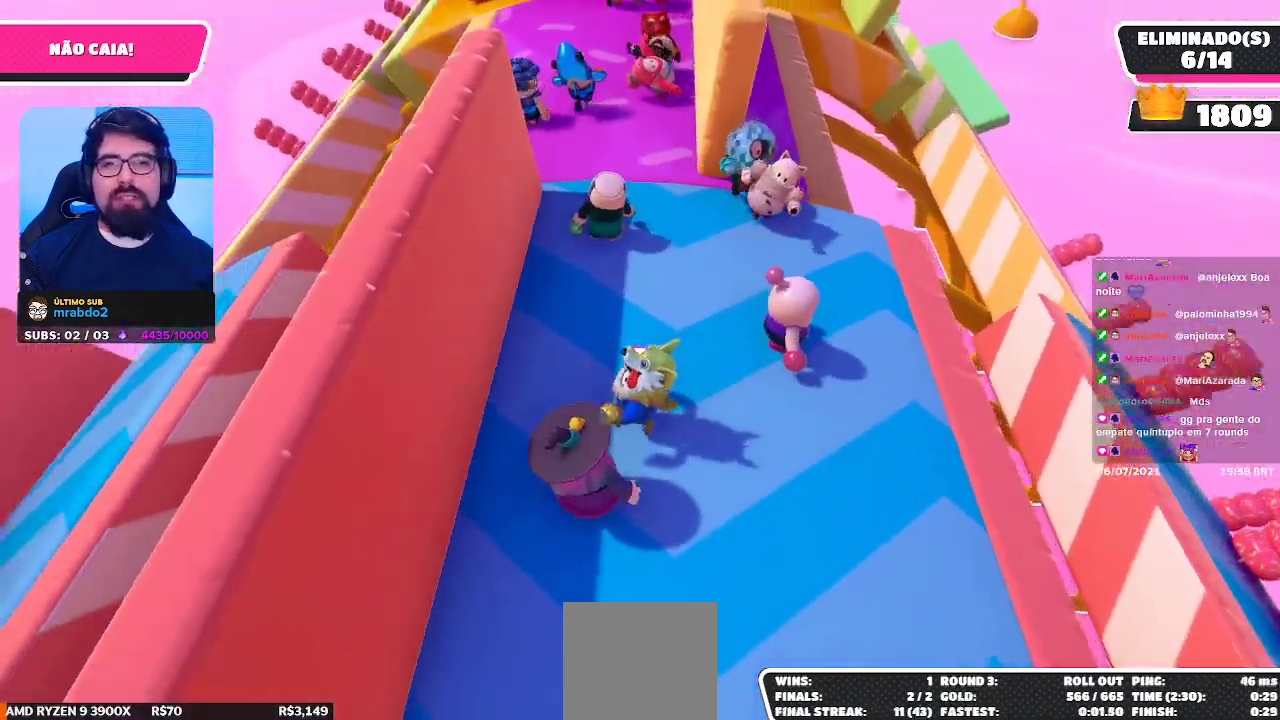
{"buttons": [], "left_stick": "up-right", "right_stick": "down", "events": [[67, "left_stick", "up"], [167, "right_stick", "down"], [183, "left_stick", "up-right"]]}
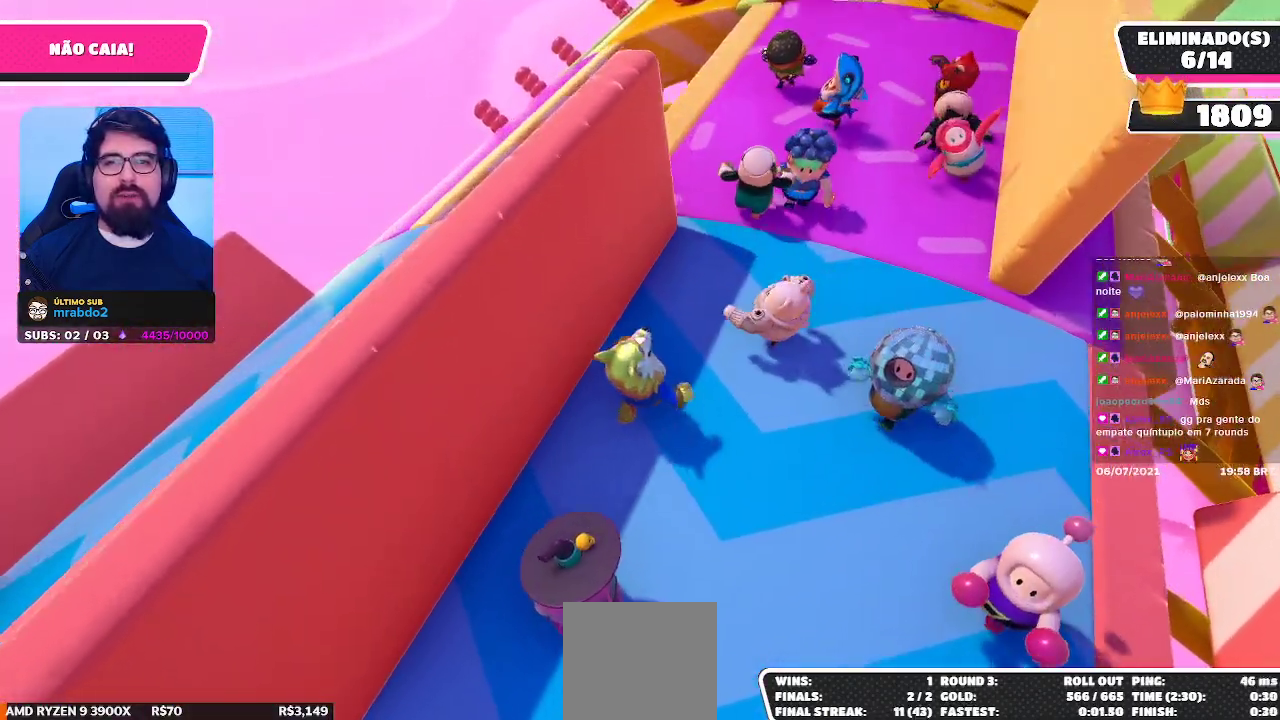
{"buttons": ["L2"], "left_stick": "down", "right_stick": "center", "events": [[67, "left_stick", "up-left"], [117, "left_stick", "down-left"], [117, "right_stick", "center"], [267, "left_stick", "down-right"], [400, "L2", "down"], [417, "left_stick", "down"]]}
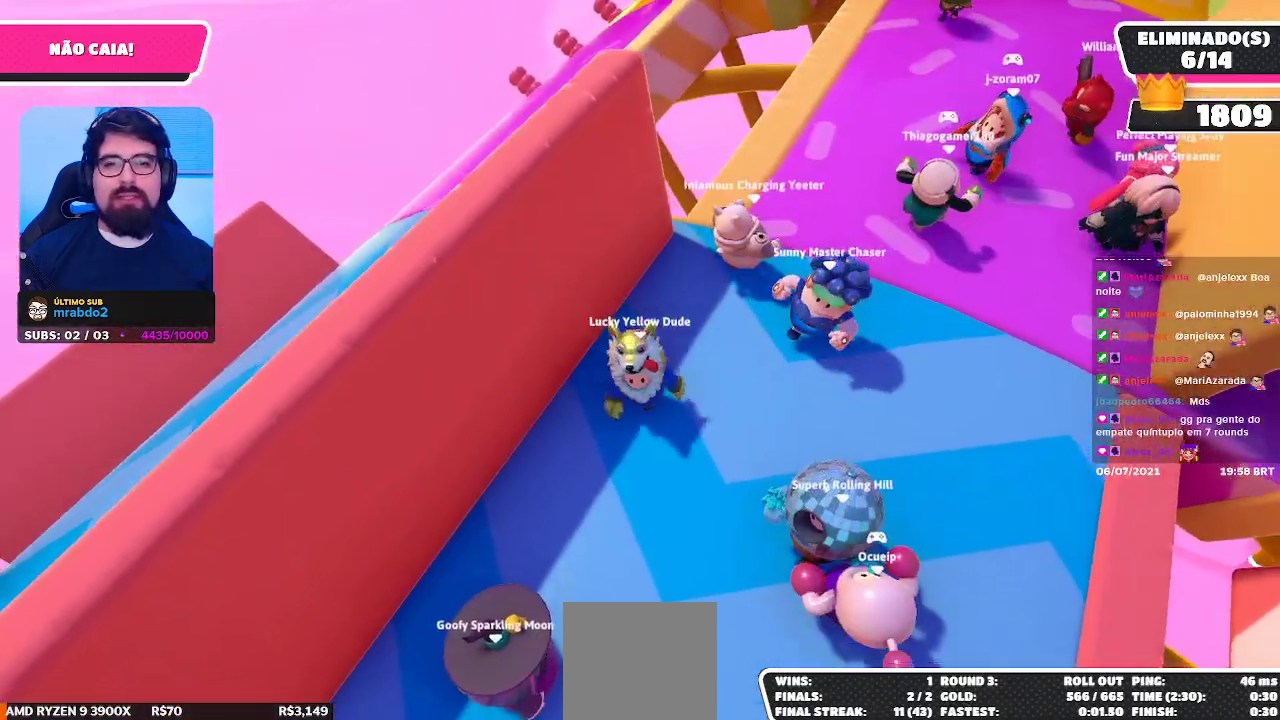
{"buttons": [], "left_stick": "down-left", "right_stick": "center", "events": [[50, "L2", "up"], [117, "left_stick", "center"], [167, "L2", "down"], [283, "L2", "up"], [317, "left_stick", "down-left"]]}
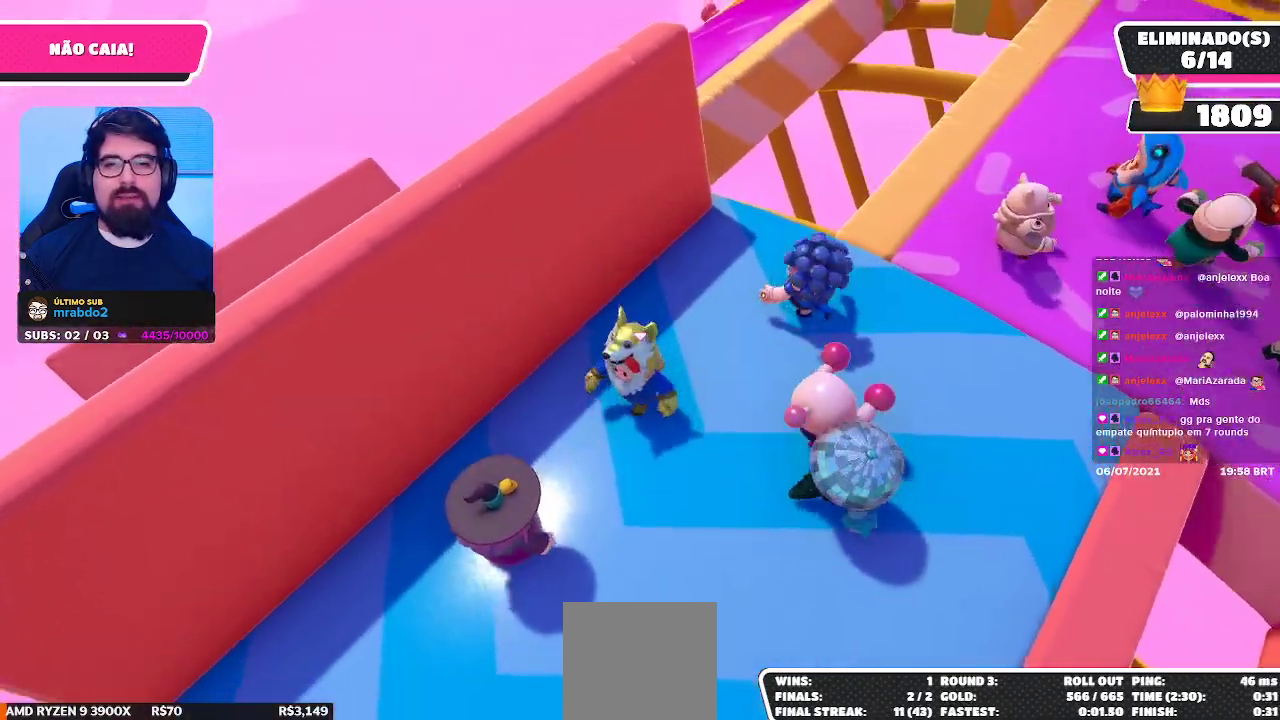
{"buttons": [], "left_stick": "center", "right_stick": "center", "events": [[117, "left_stick", "center"], [200, "DPAD_UP", "down"], [300, "DPAD_UP", "up"], [400, "DPAD_UP", "down"], [467, "DPAD_UP", "up"]]}
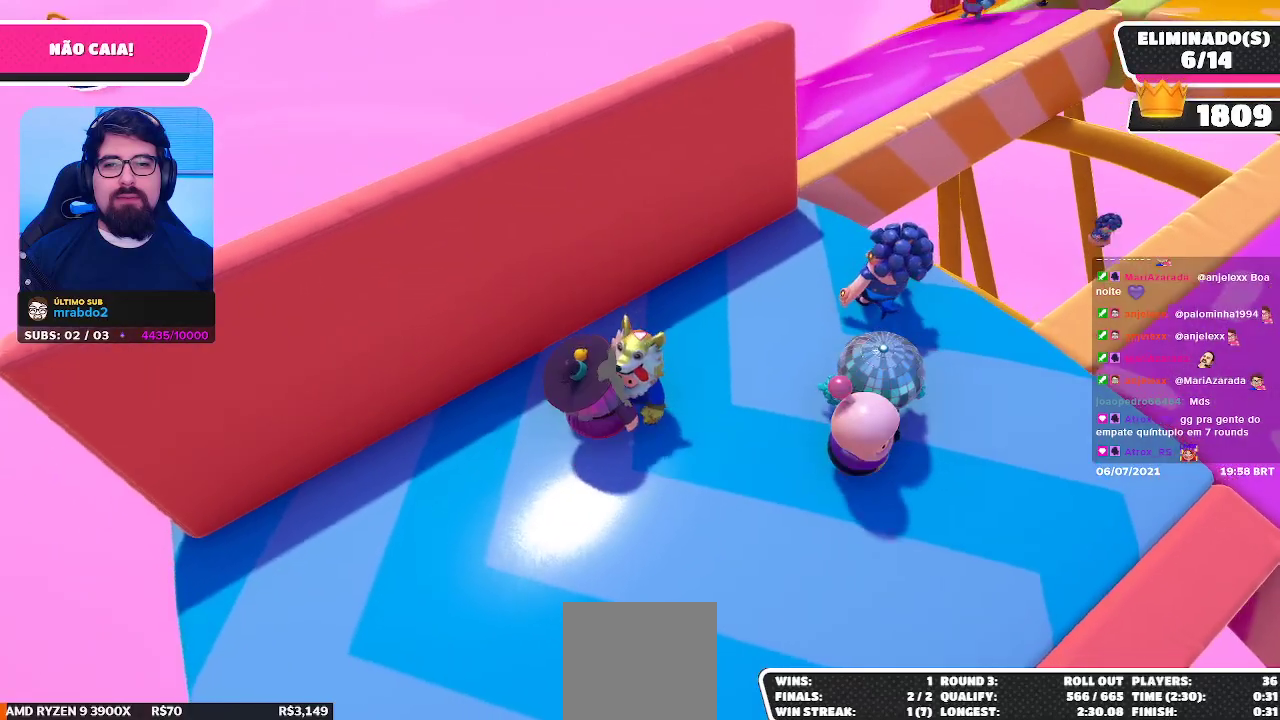
{"buttons": [], "left_stick": "center", "right_stick": "center", "events": [[83, "DPAD_UP", "down"], [167, "DPAD_UP", "up"], [250, "DPAD_UP", "down"], [300, "DPAD_UP", "up"], [400, "DPAD_UP", "down"], [500, "DPAD_UP", "up"]]}
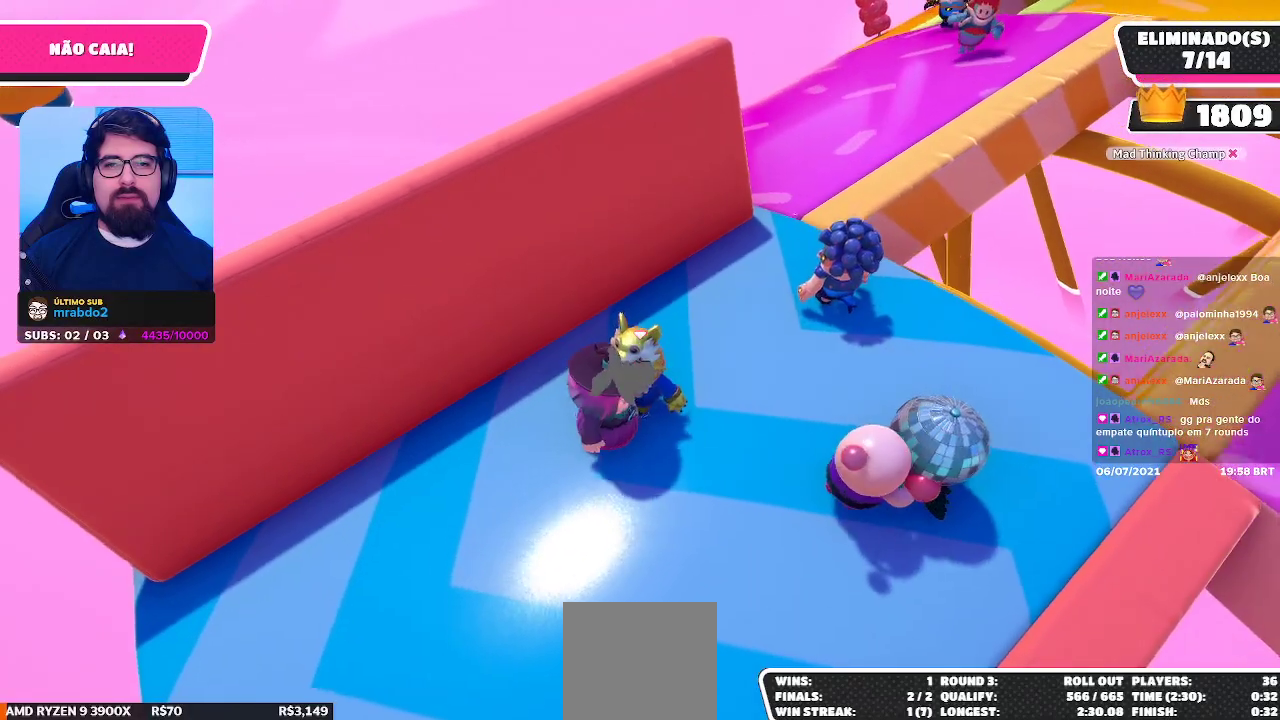
{"buttons": [], "left_stick": "center", "right_stick": "right", "events": [[83, "DPAD_UP", "down"], [183, "DPAD_UP", "up"], [317, "right_stick", "right"]]}
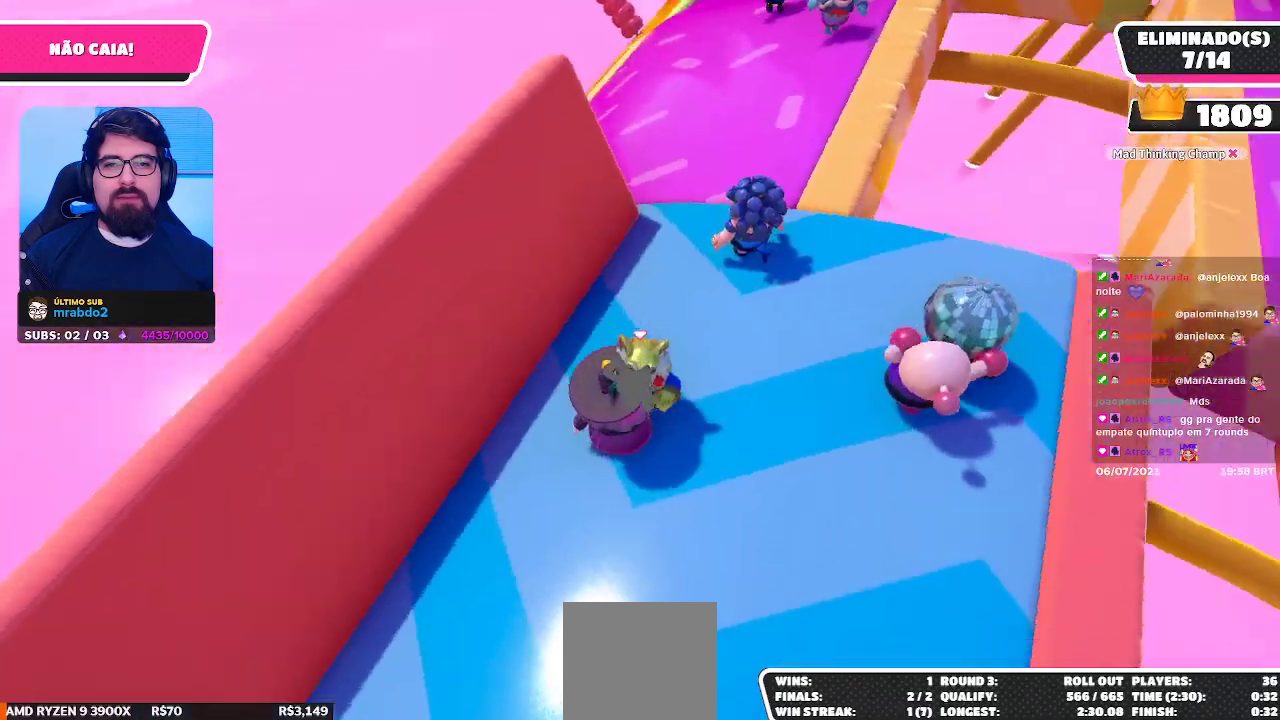
{"buttons": [], "left_stick": "right", "right_stick": "center", "events": [[33, "right_stick", "center"], [500, "left_stick", "right"]]}
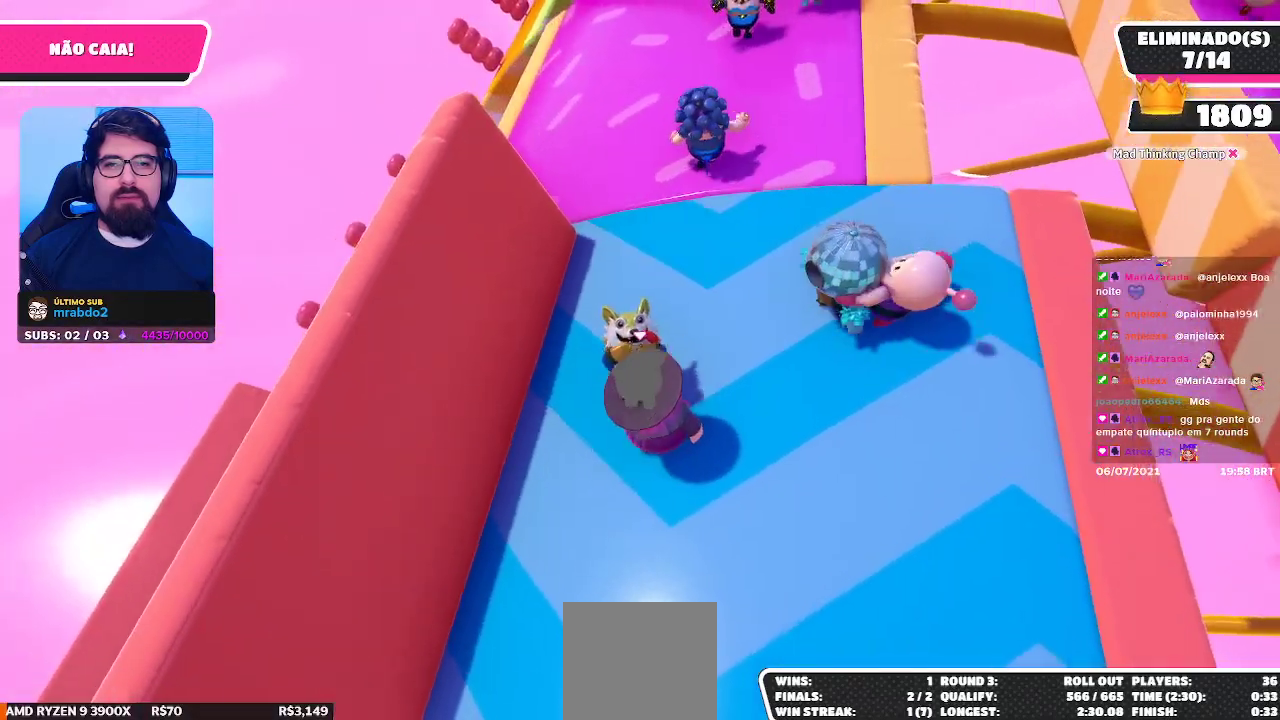
{"buttons": [], "left_stick": "up", "right_stick": "center", "events": [[83, "left_stick", "up-right"], [300, "right_stick", "down-right"], [350, "left_stick", "up"], [483, "right_stick", "center"]]}
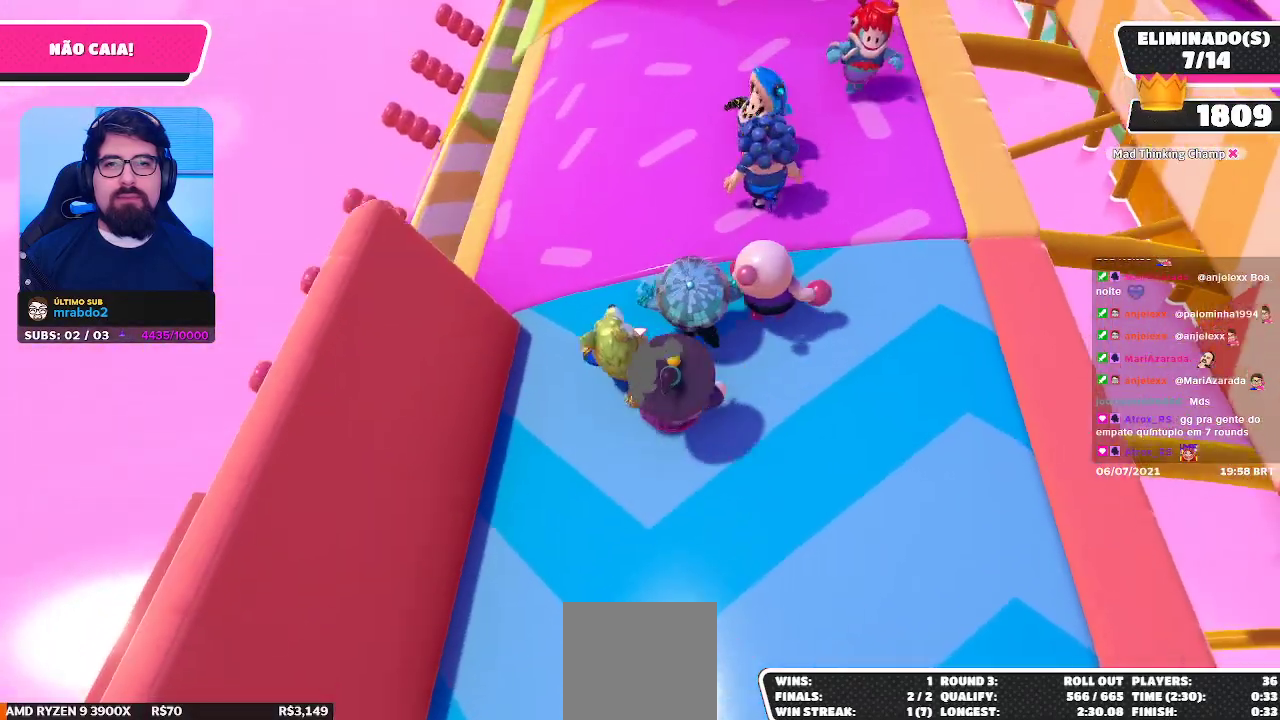
{"buttons": [], "left_stick": "center", "right_stick": "center", "events": [[67, "left_stick", "right"], [150, "left_stick", "down-right"], [300, "left_stick", "down-left"], [483, "left_stick", "center"]]}
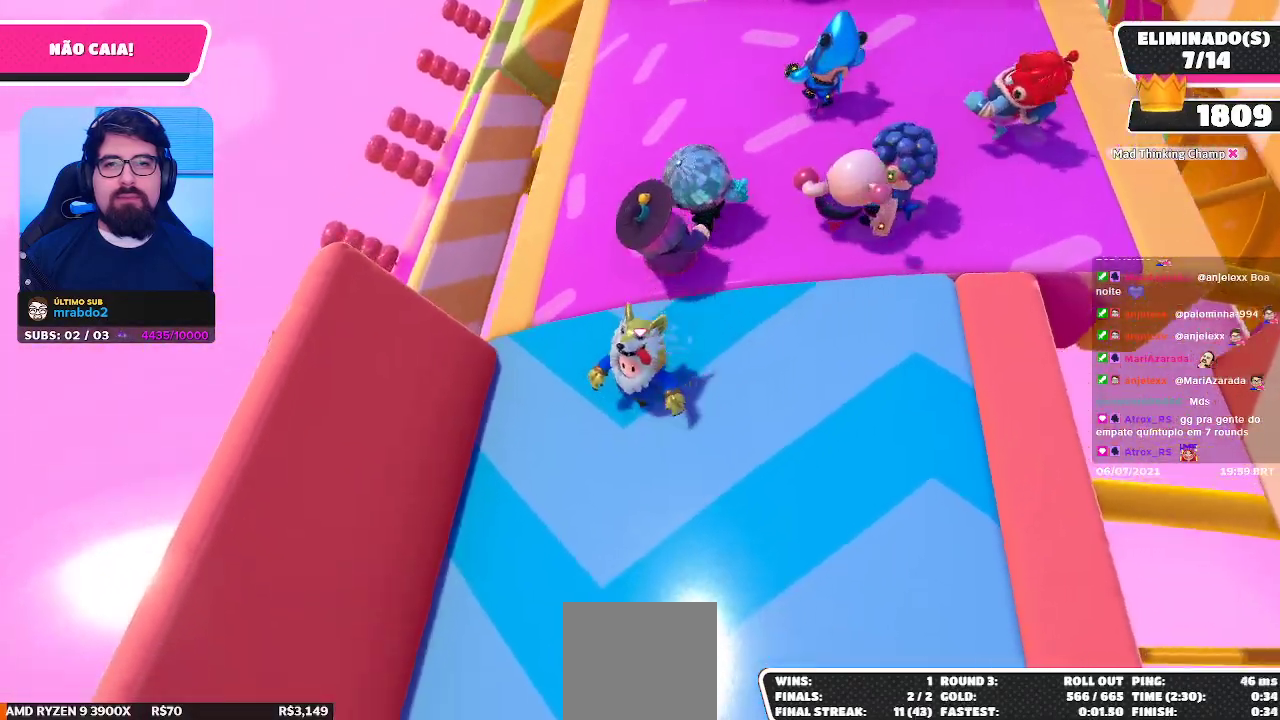
{"buttons": [], "left_stick": "center", "right_stick": "center", "events": [[83, "left_stick", "right"], [300, "left_stick", "left"], [467, "left_stick", "center"]]}
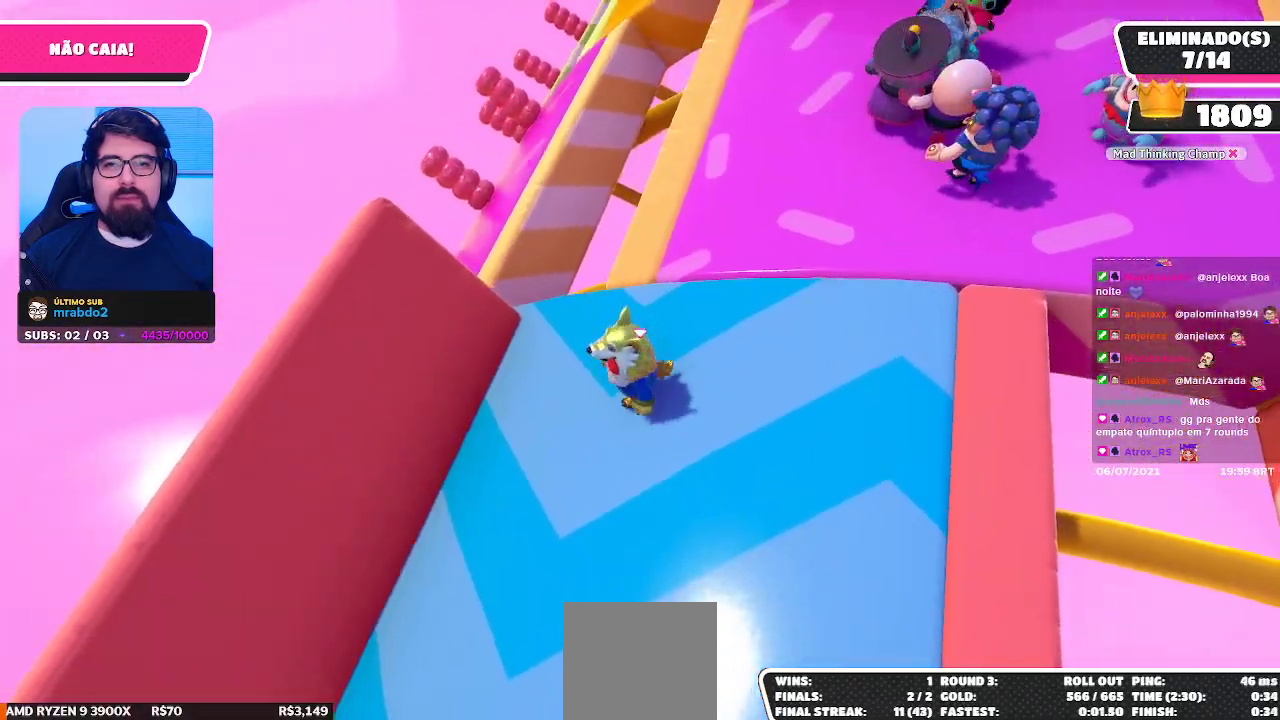
{"buttons": [], "left_stick": "up", "right_stick": "center", "events": [[17, "left_stick", "right"], [150, "left_stick", "center"], [300, "left_stick", "left"], [483, "left_stick", "up"]]}
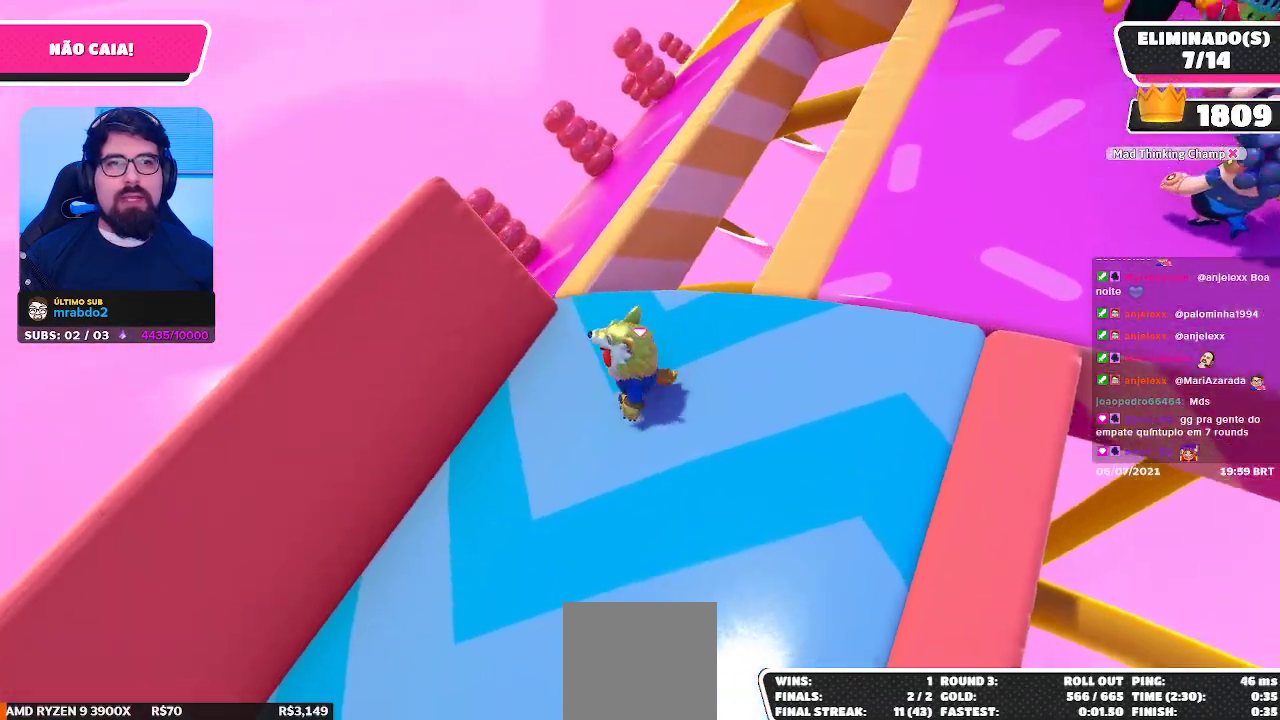
{"buttons": [], "left_stick": "up-right", "right_stick": "up-right", "events": [[17, "left_stick", "center"], [267, "left_stick", "up-right"], [500, "right_stick", "up-right"]]}
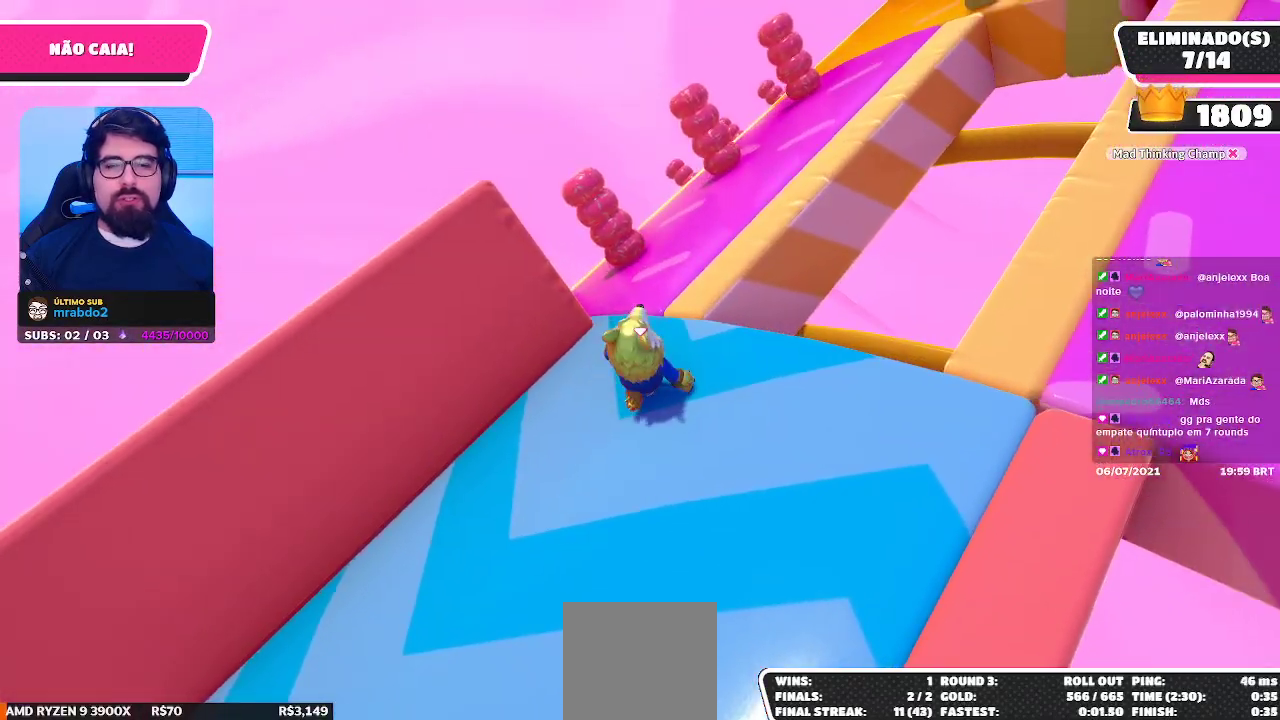
{"buttons": [], "left_stick": "up", "right_stick": "up-right", "events": [[117, "right_stick", "center"], [150, "left_stick", "up"], [483, "right_stick", "up-right"]]}
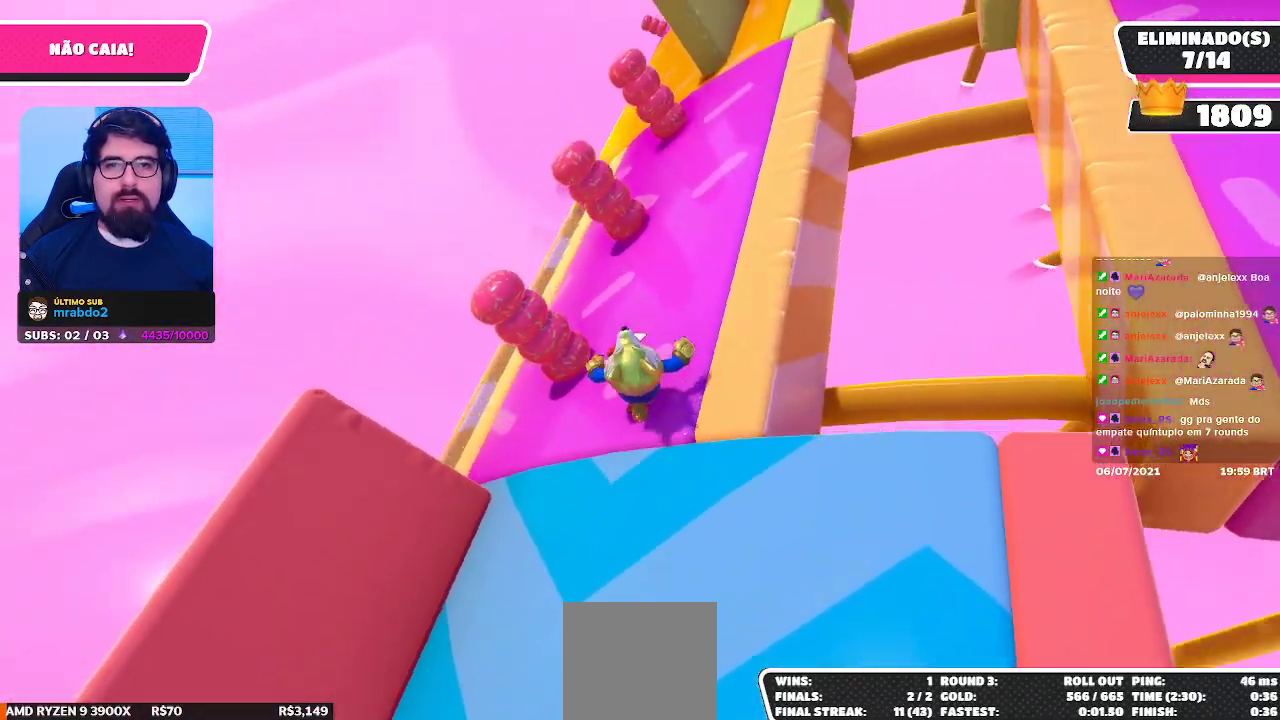
{"buttons": [], "left_stick": "up-left", "right_stick": "up-right", "events": [[217, "left_stick", "up-left"], [217, "right_stick", "center"], [367, "right_stick", "up-right"]]}
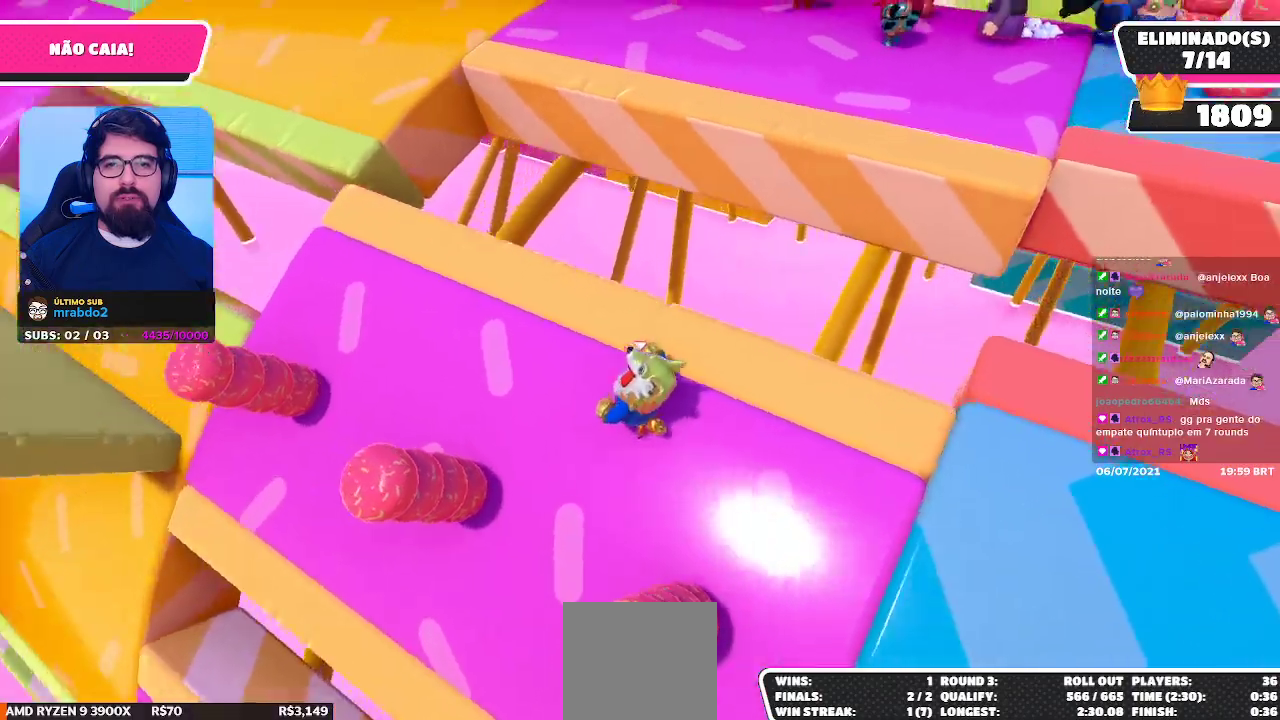
{"buttons": [], "left_stick": "down", "right_stick": "center", "events": [[50, "left_stick", "left"], [150, "left_stick", "down-left"], [283, "left_stick", "down"], [283, "right_stick", "center"]]}
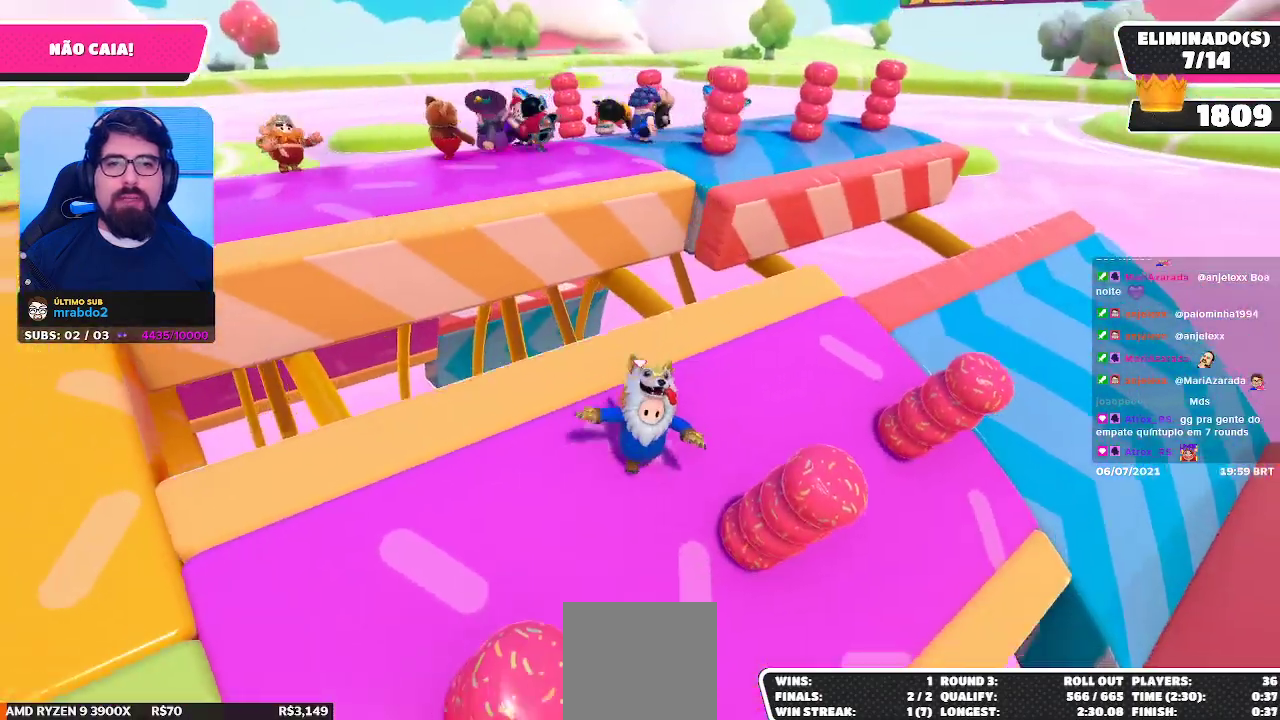
{"buttons": [], "left_stick": "right", "right_stick": "center", "events": [[167, "left_stick", "down-right"], [283, "left_stick", "center"], [433, "left_stick", "right"]]}
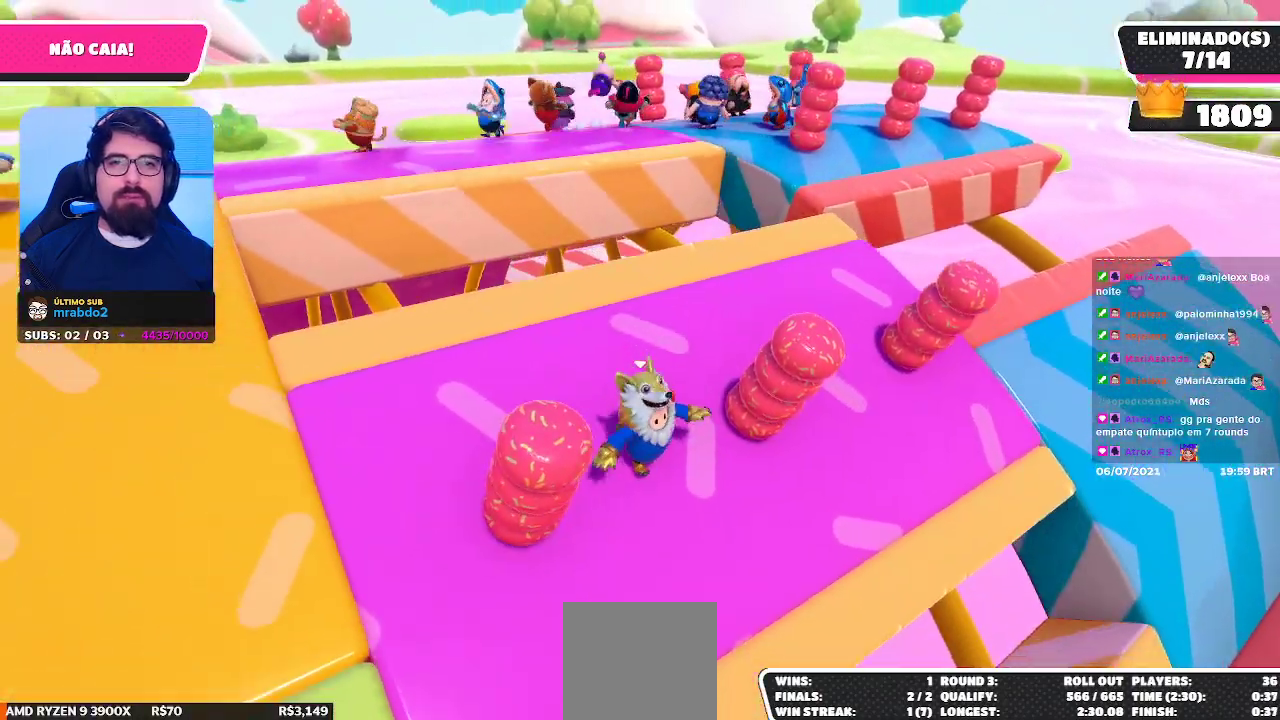
{"buttons": [], "left_stick": "up", "right_stick": "center", "events": [[350, "left_stick", "up-right"], [450, "left_stick", "up"]]}
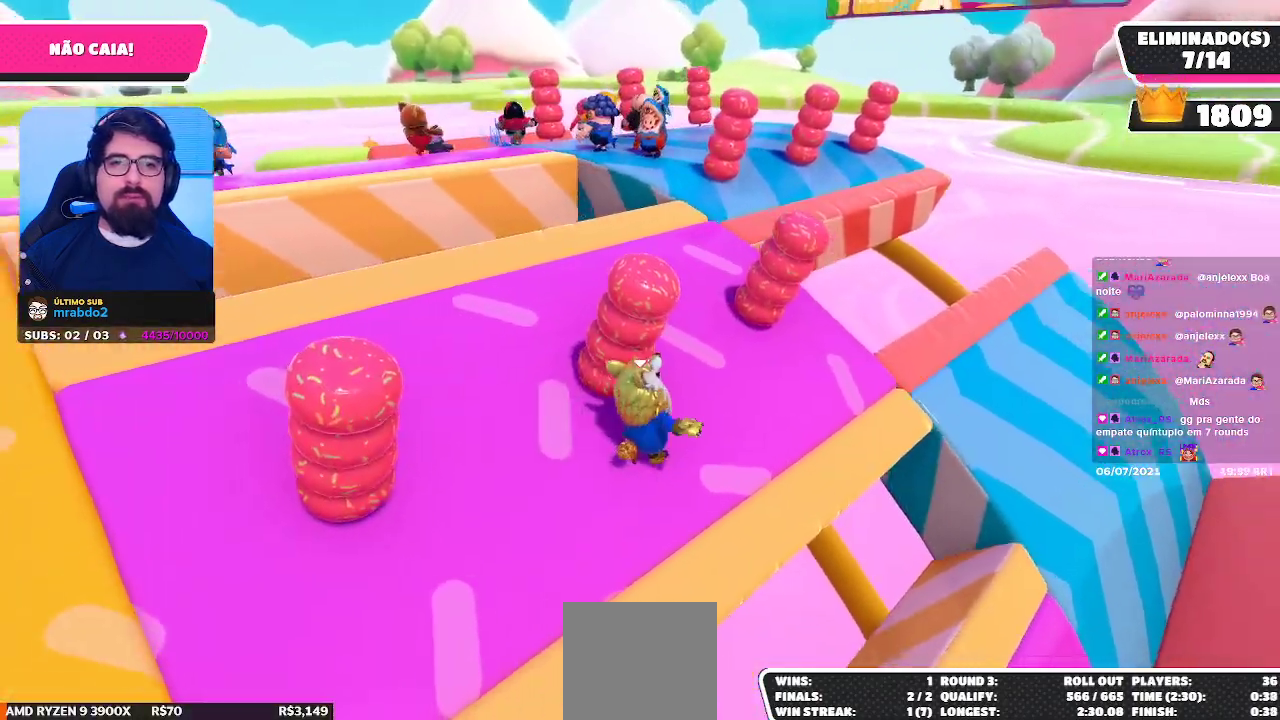
{"buttons": [], "left_stick": "up-left", "right_stick": "center", "events": [[200, "left_stick", "up-left"]]}
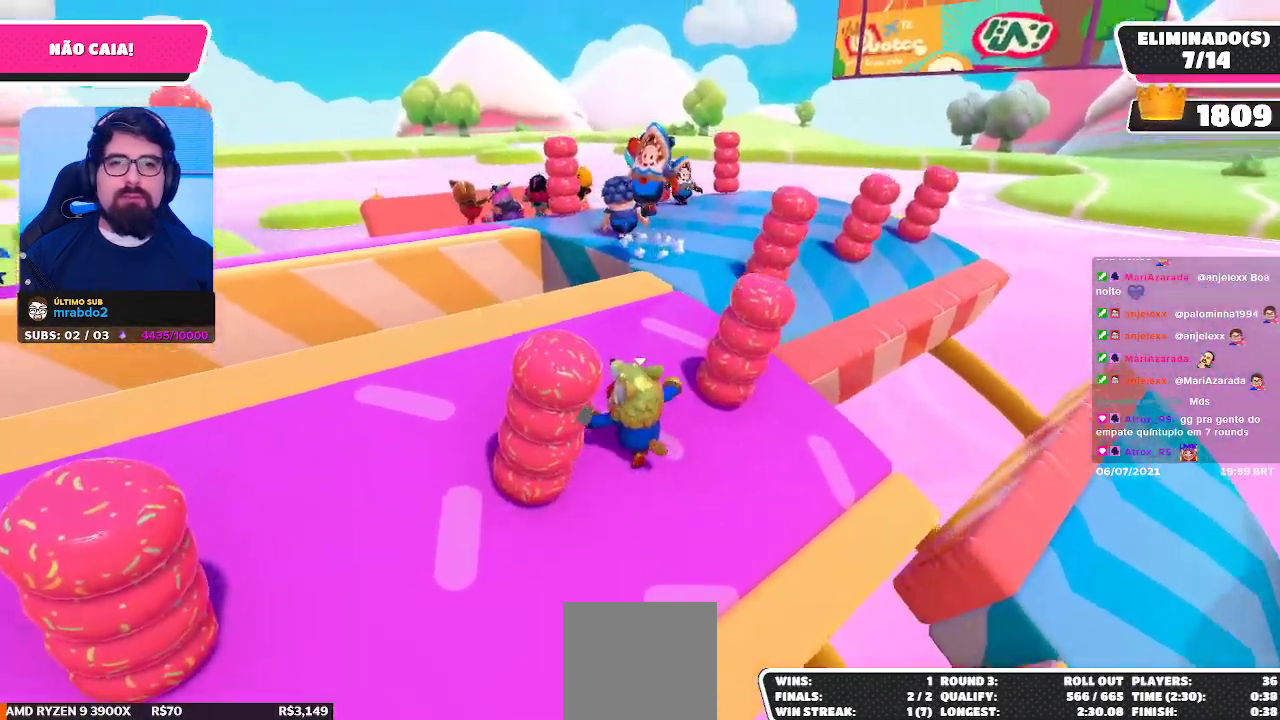
{"buttons": [], "left_stick": "down-left", "right_stick": "center", "events": [[50, "left_stick", "left"], [233, "left_stick", "down-left"]]}
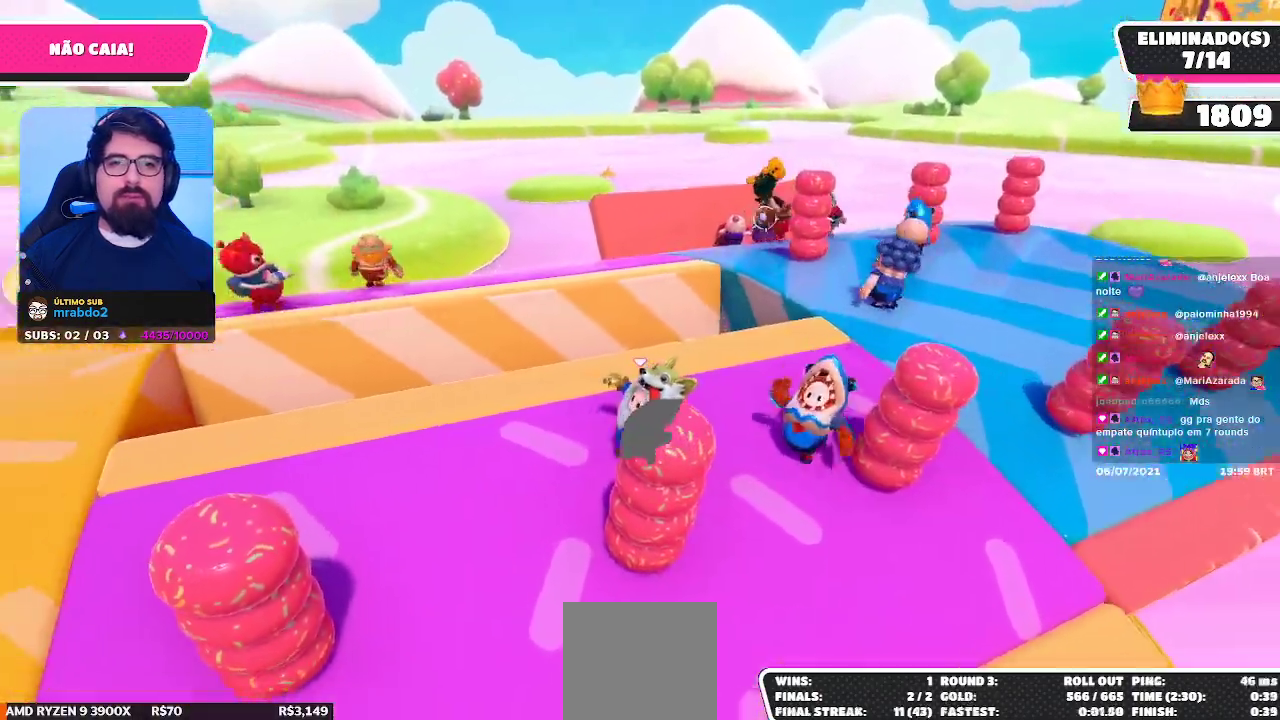
{"buttons": [], "left_stick": "down-right", "right_stick": "center", "events": [[283, "left_stick", "down"], [383, "left_stick", "down-right"]]}